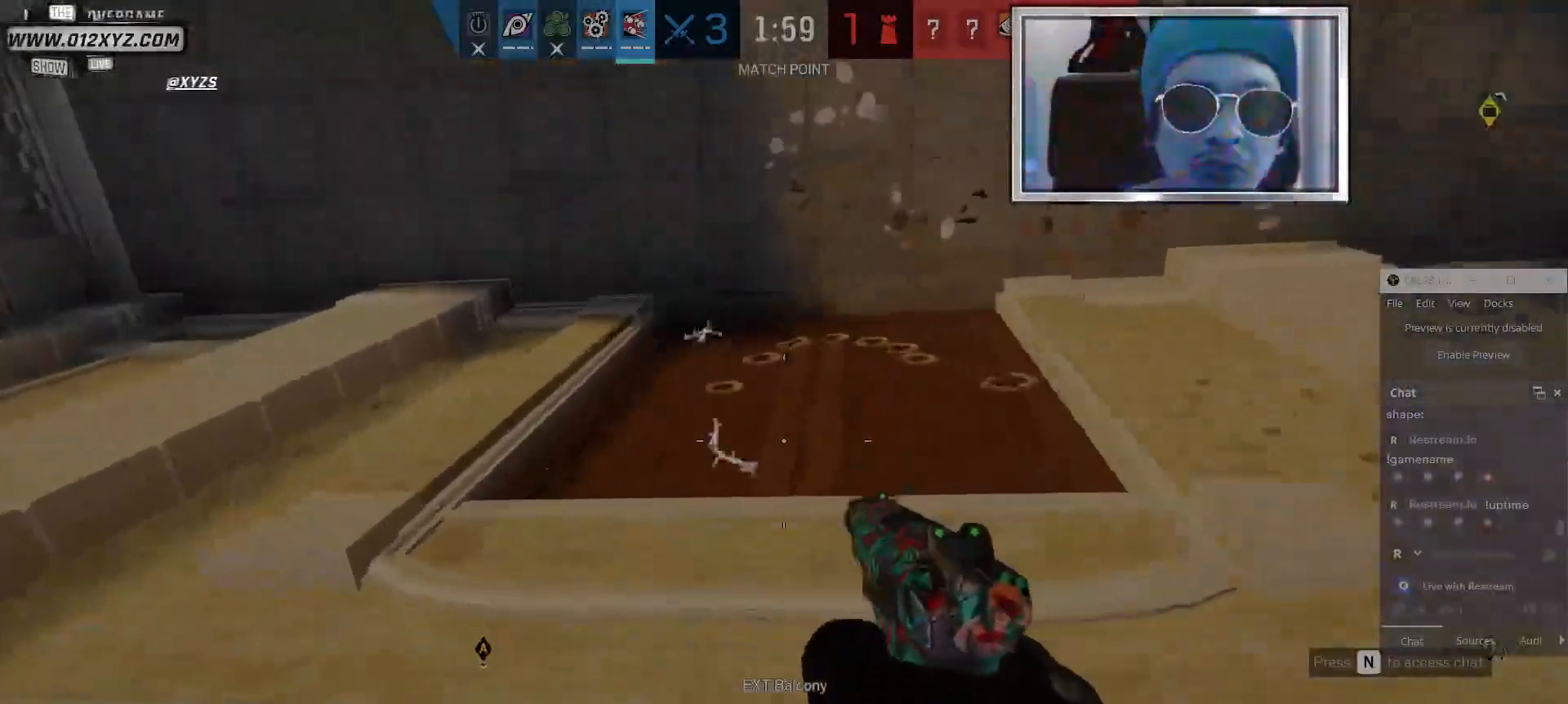
Gameplay with keyboard and mouse; each line is a JSON object with the keys and mouse buttons held at the frame after it. "events" lists presses ("down") and releases ("up") of "1", "2", "3", "4", "5", "a", "alt", "b", "c", "ctrl", "d", "e", "f", "g", "q", "r", "s", "shift", "space", "t", "tab", "v", "w", "x", "z", "mouse_left", "mouse_wheel" and "mouse_right" between this image and that frame as [ms after this image, input, new state], when the widget could be followed in between. "mouse_left", "mouse_wheel", "mouse_right" = the "left", "wheel", "right" buttons of the "mouse" list. No other keys are recorded. "wheel" means that the mouse wheel is clicked or scrolled. Not read: mouse_move other_keys.
{"keys": ["s"], "mouse": [], "events": [[34, "a", "up"], [34, "w", "up"], [134, "c", "up"], [300, "s", "down"]]}
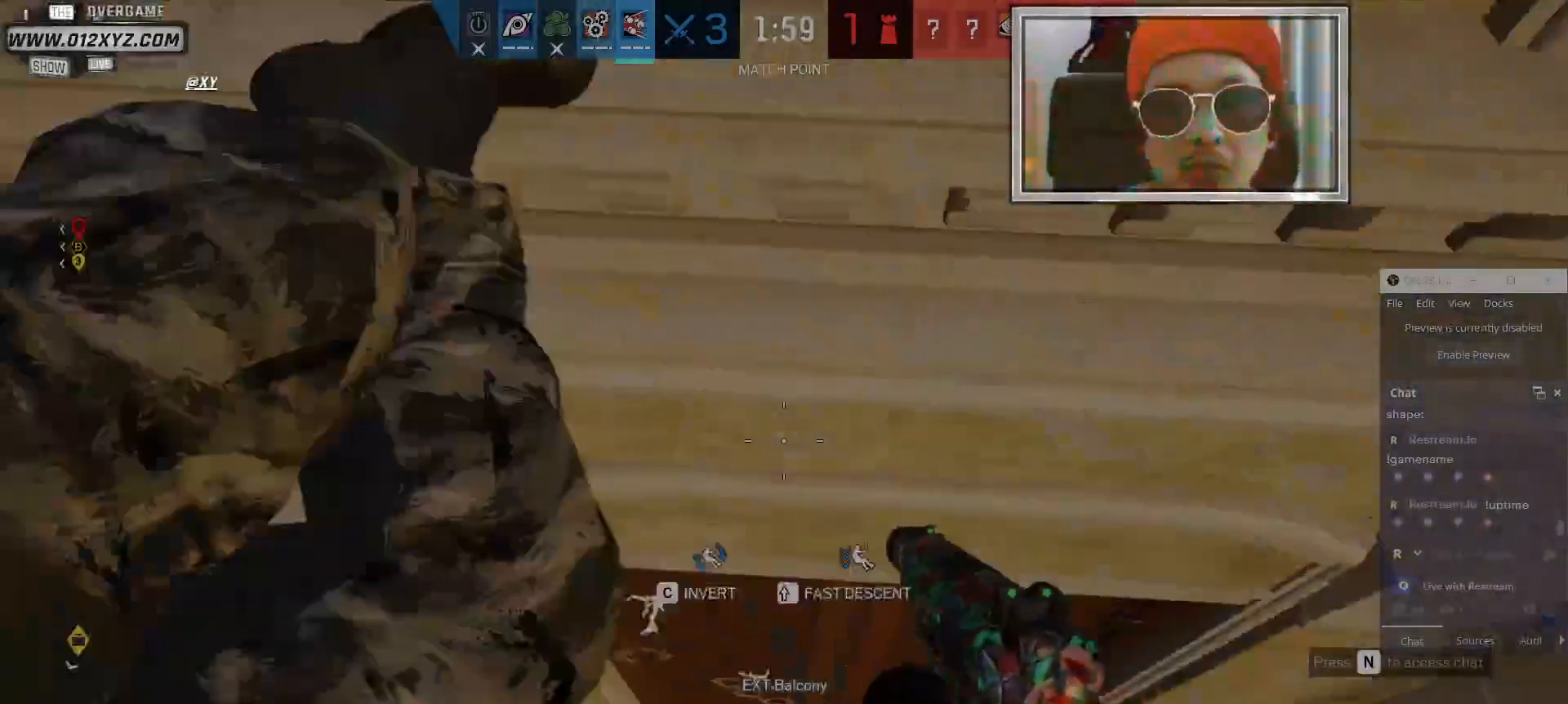
{"keys": ["s"], "mouse": [], "events": []}
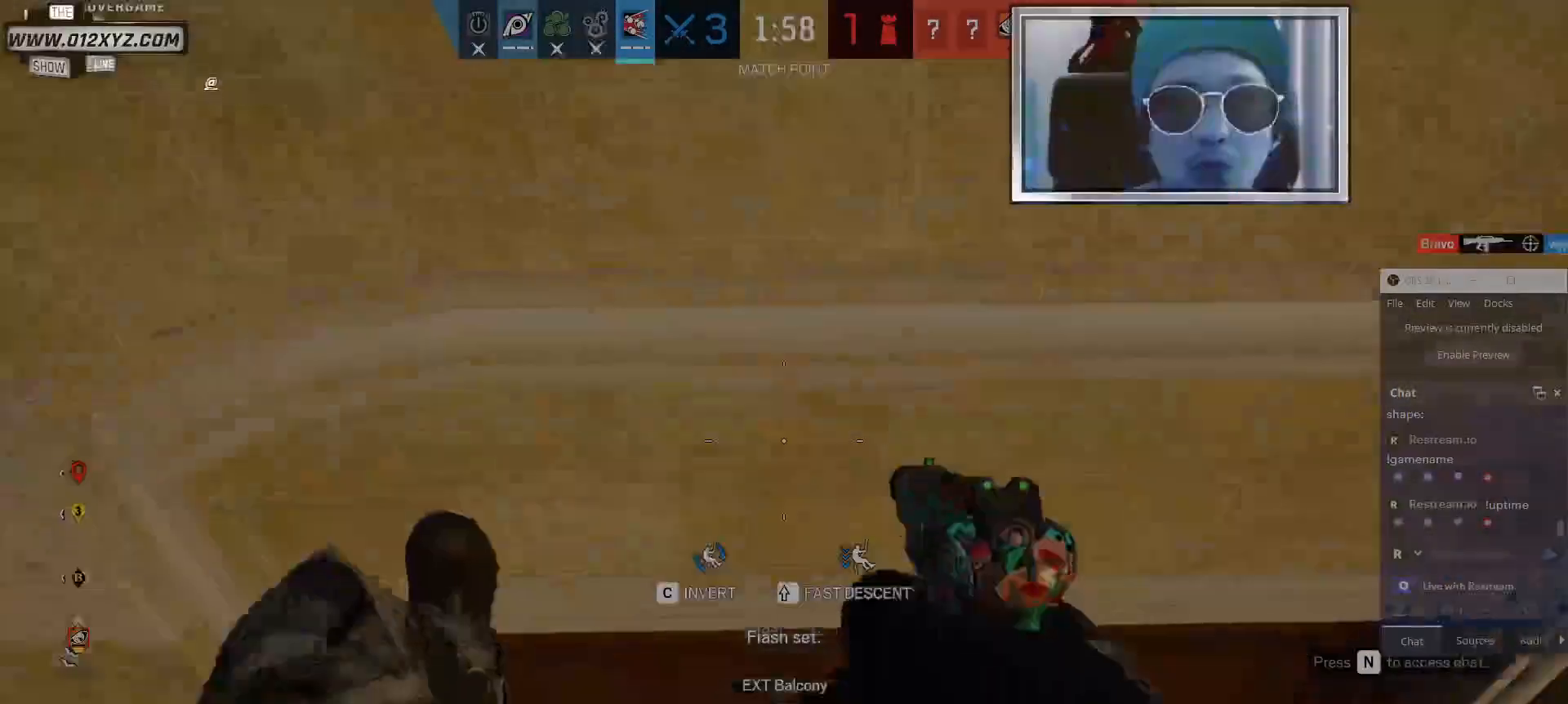
{"keys": ["s"], "mouse": [], "events": []}
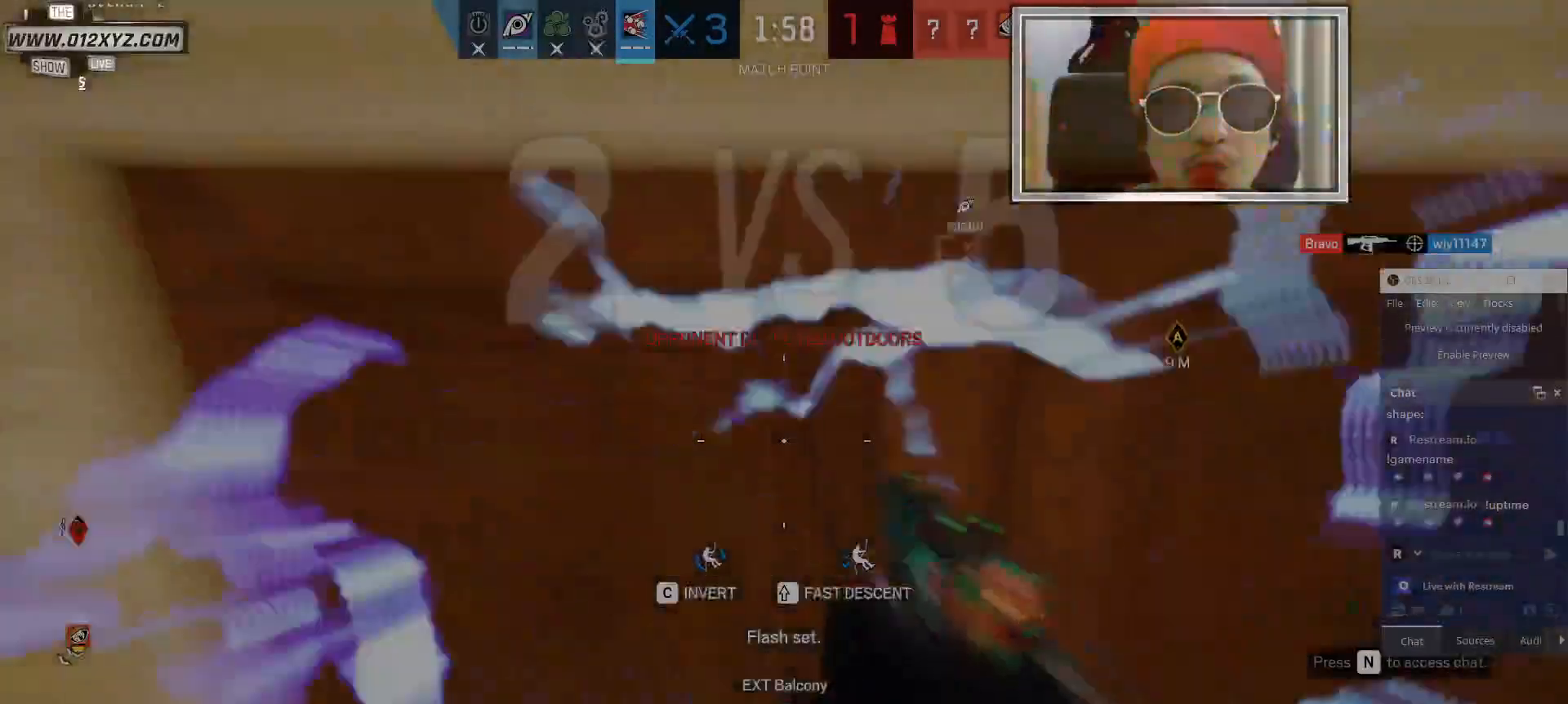
{"keys": ["s", "space"], "mouse": [], "events": [[367, "space", "down"]]}
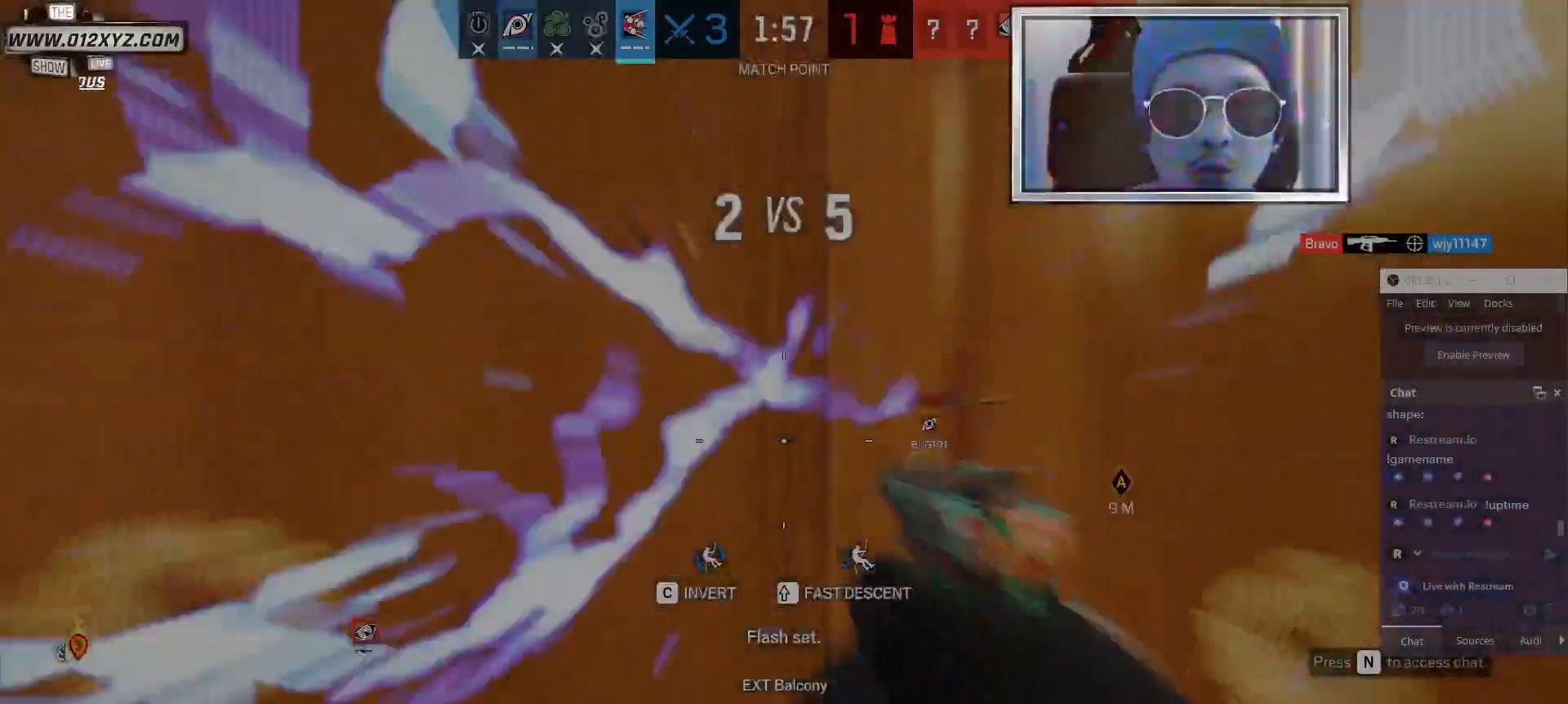
{"keys": ["s"], "mouse": [], "events": [[134, "space", "up"]]}
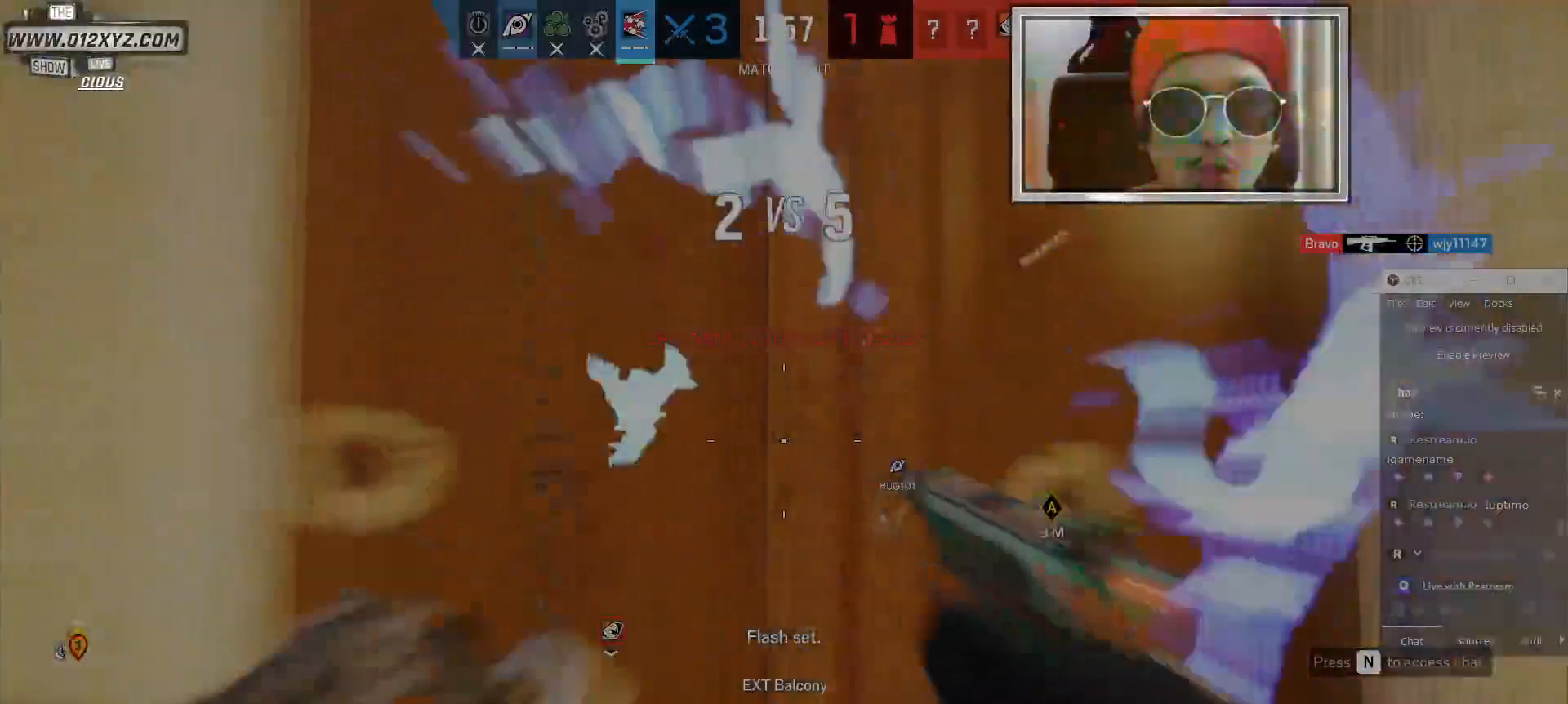
{"keys": ["d", "w"], "mouse": [], "events": [[100, "d", "down"], [234, "s", "up"], [434, "w", "down"]]}
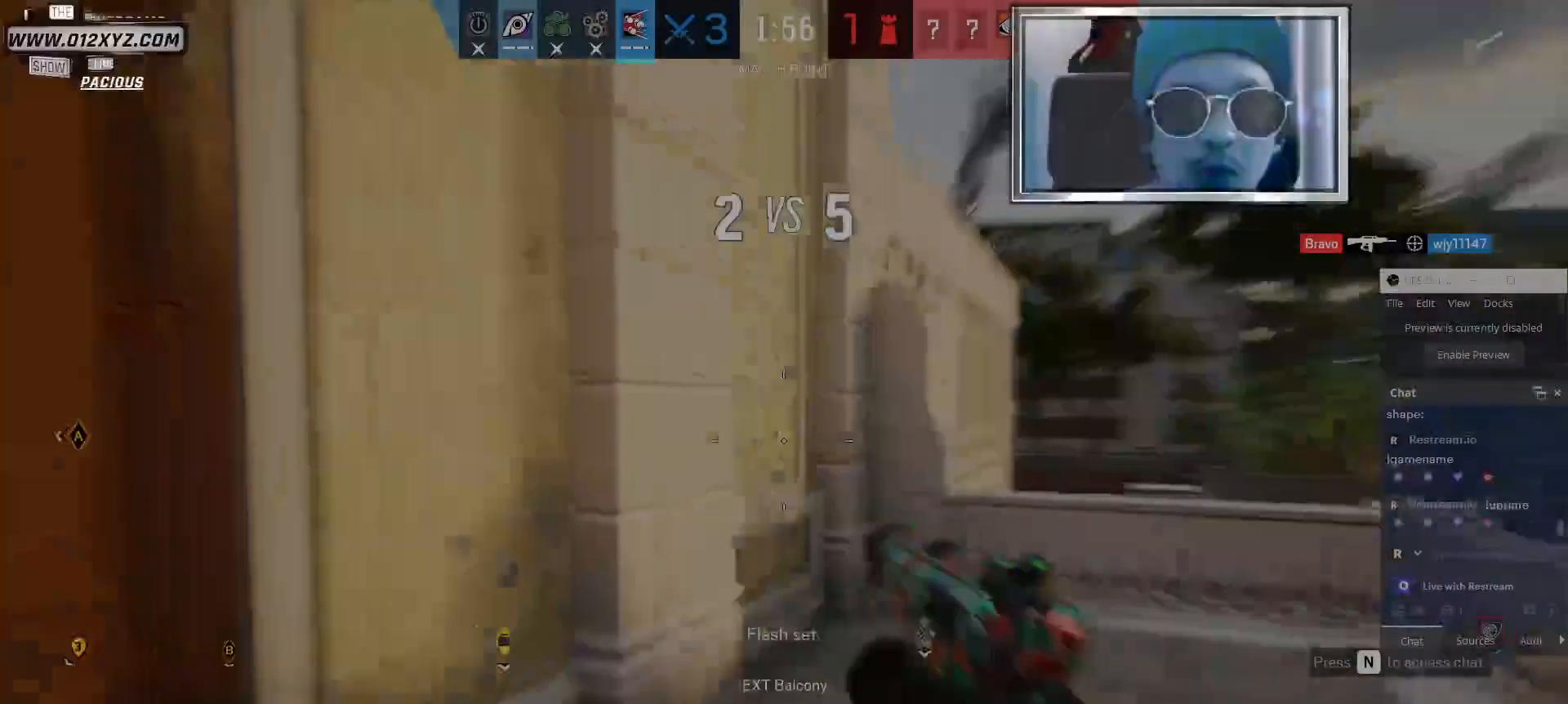
{"keys": ["d"], "mouse": [], "events": [[400, "w", "up"]]}
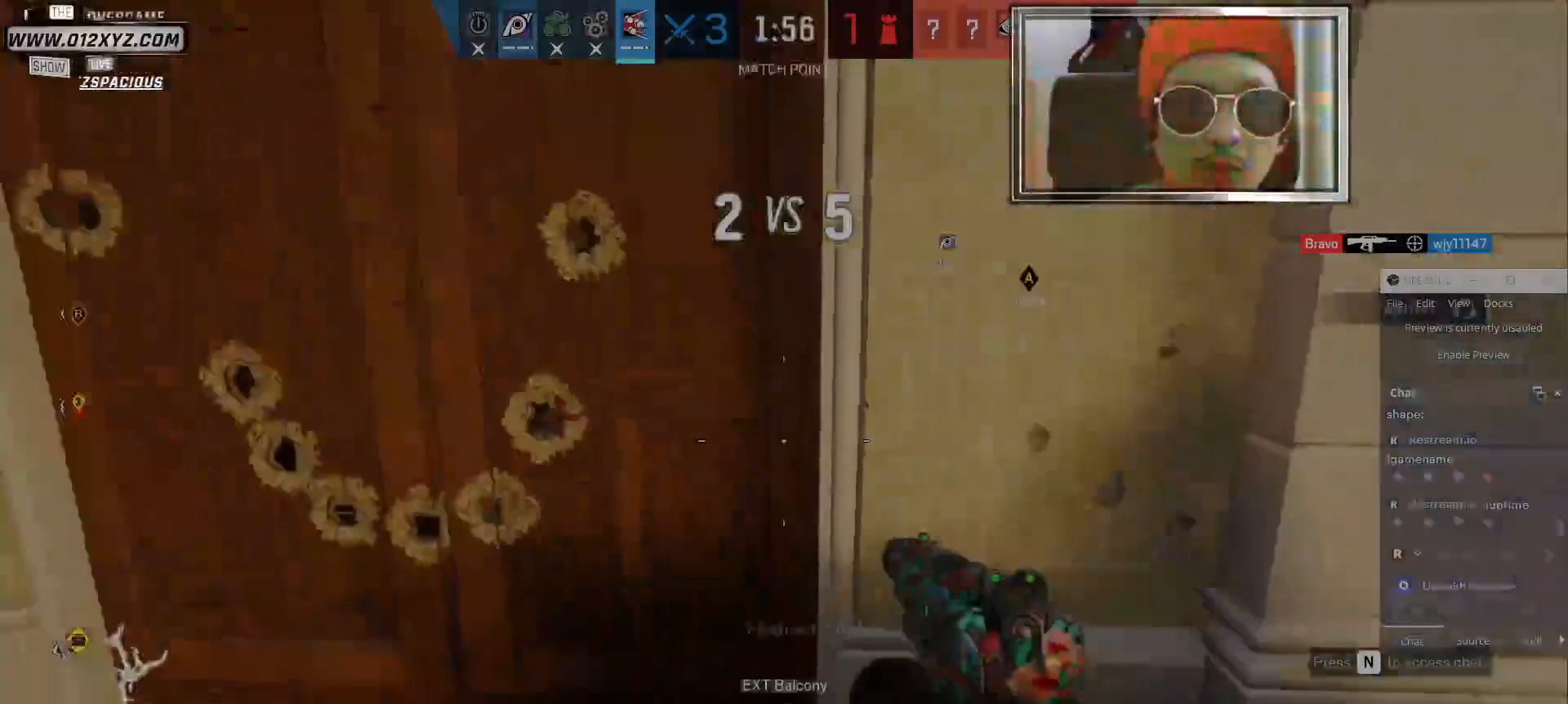
{"keys": ["c", "s"], "mouse": [], "events": [[167, "s", "down"], [234, "d", "up"], [434, "c", "down"]]}
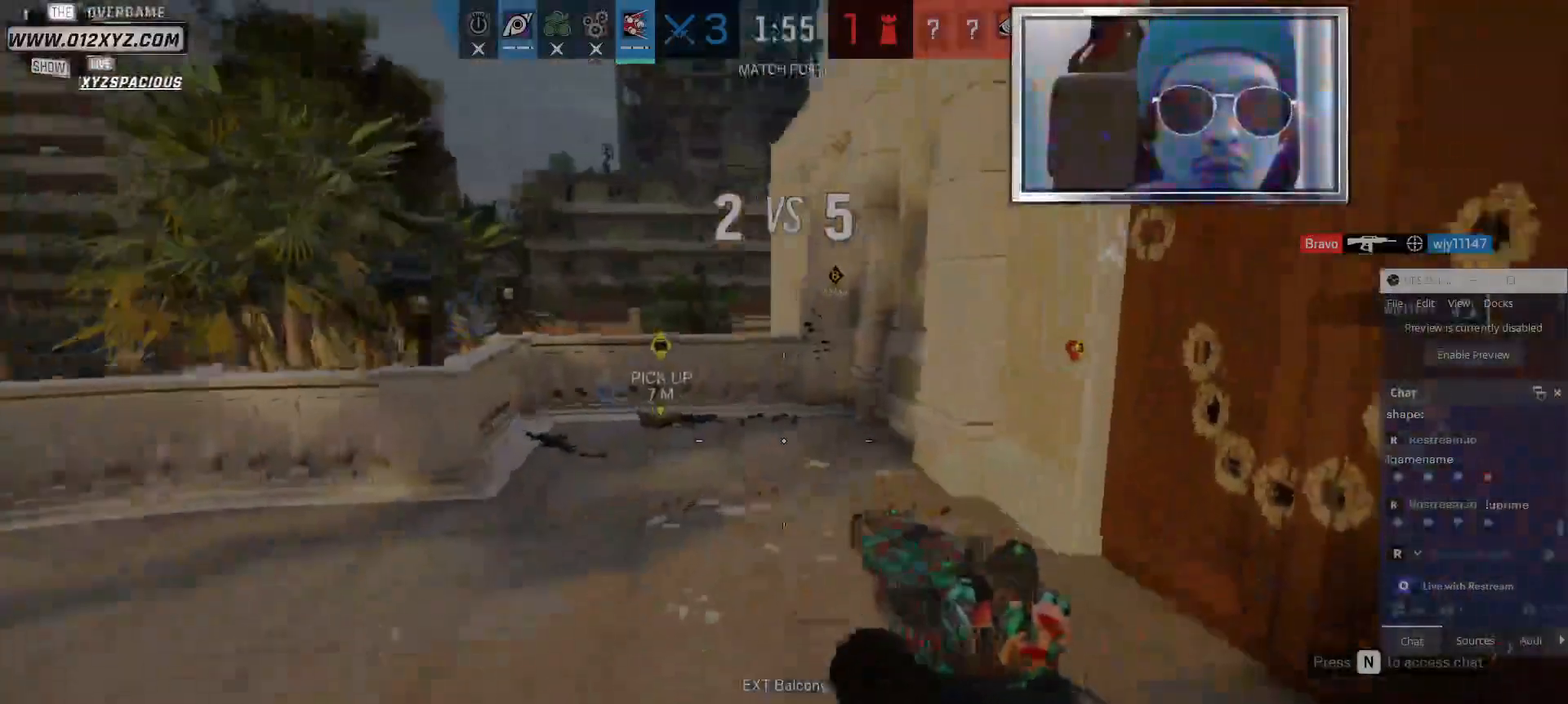
{"keys": ["d"], "mouse": [], "events": [[100, "c", "up"], [334, "d", "down"], [467, "s", "up"]]}
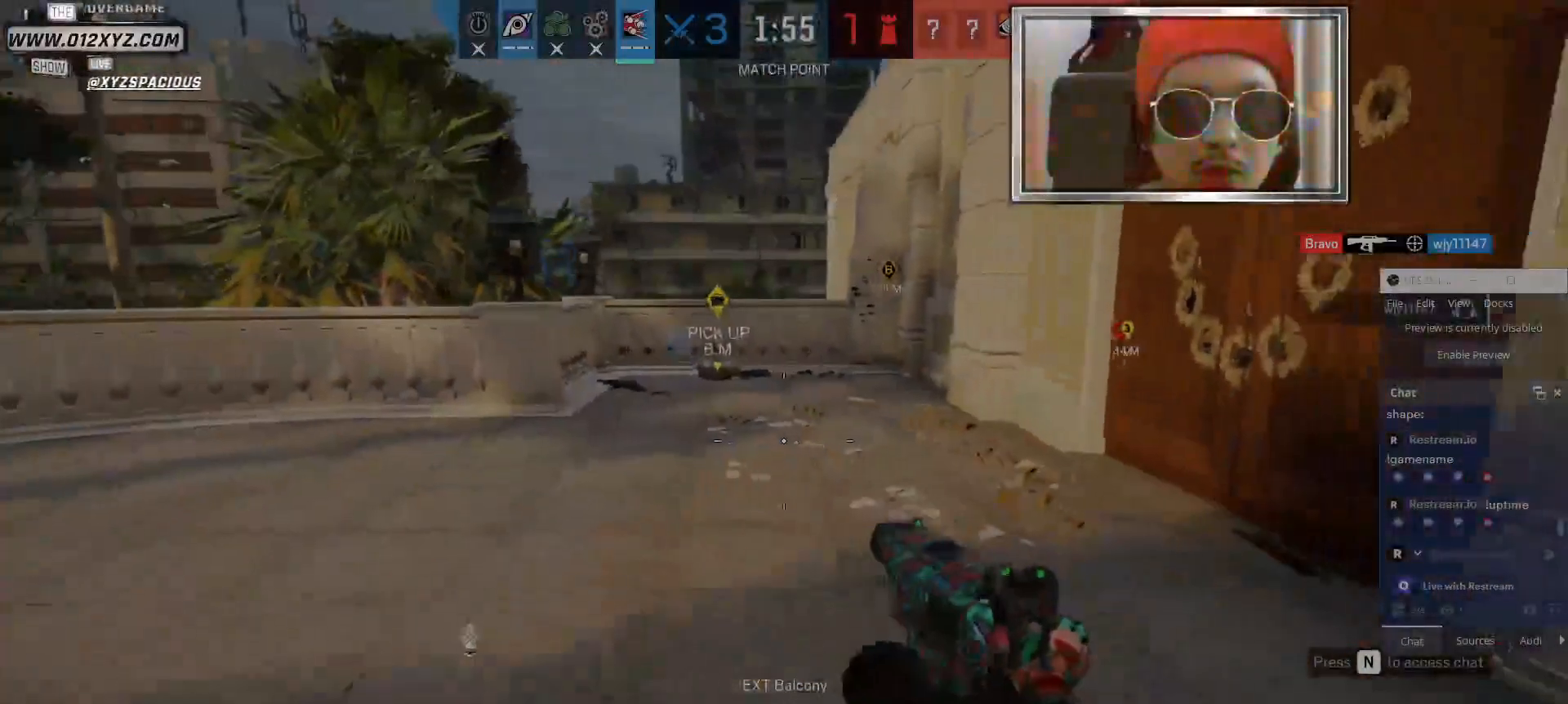
{"keys": ["a"], "mouse": [], "events": [[334, "a", "down"], [400, "d", "up"]]}
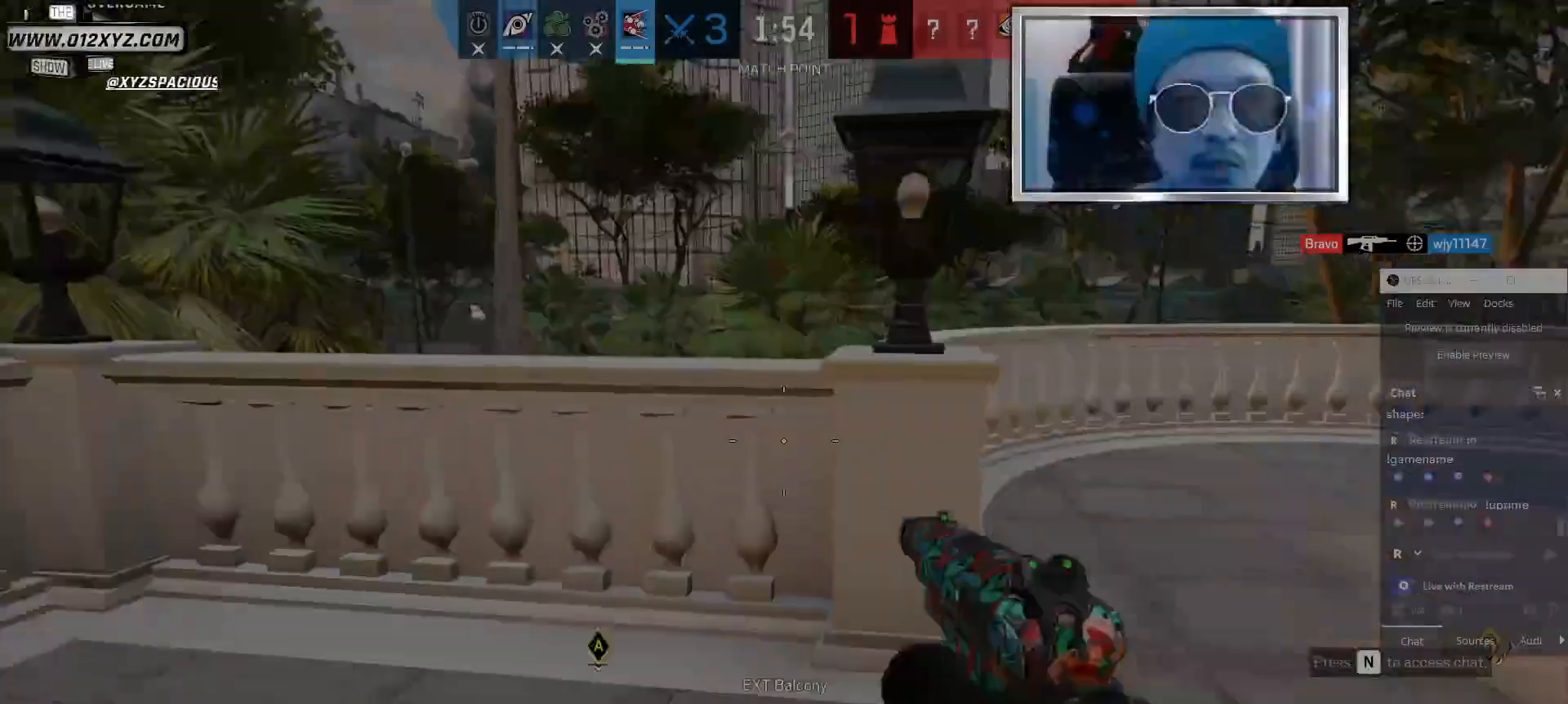
{"keys": ["shift", "w"], "mouse": [], "events": [[134, "w", "down"], [300, "a", "up"], [500, "shift", "down"]]}
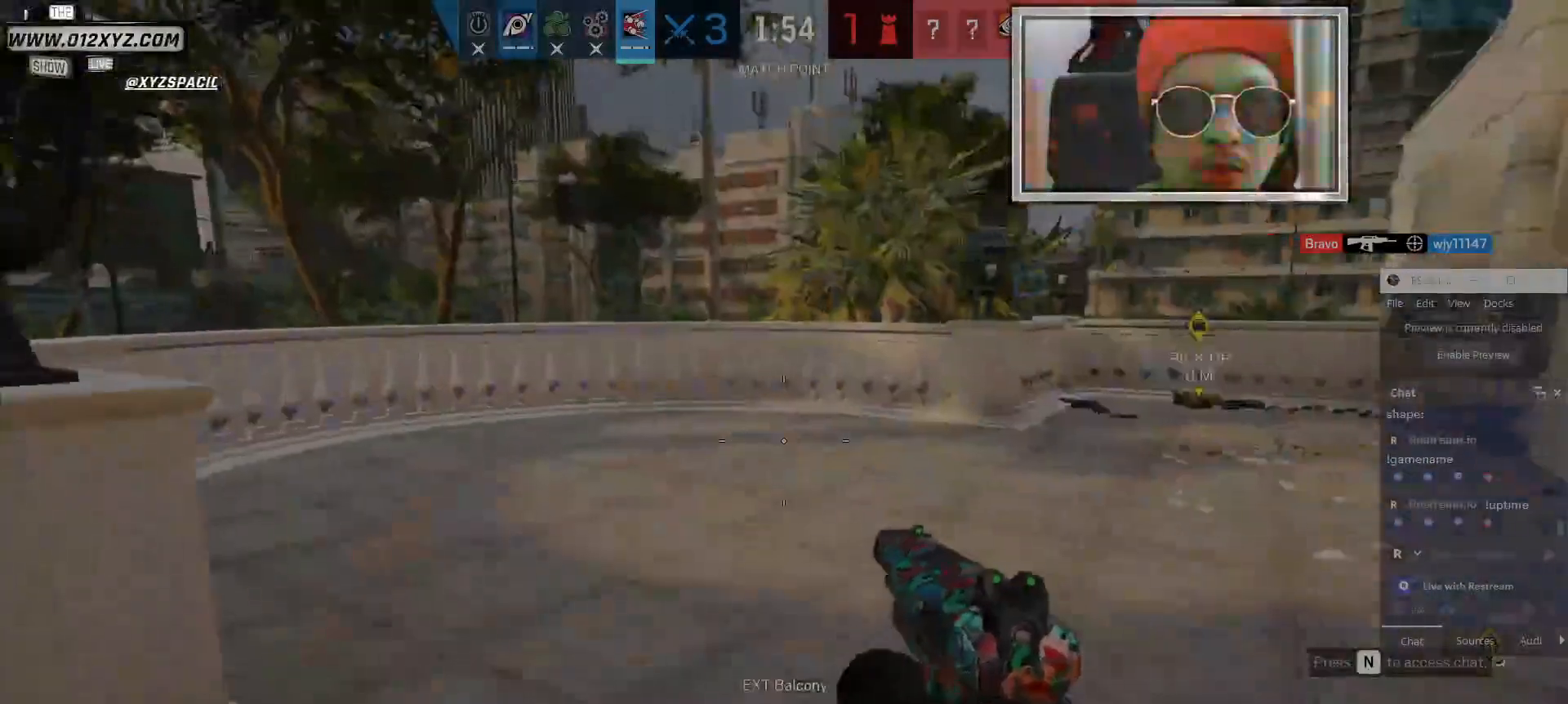
{"keys": ["shift", "w"], "mouse": [], "events": []}
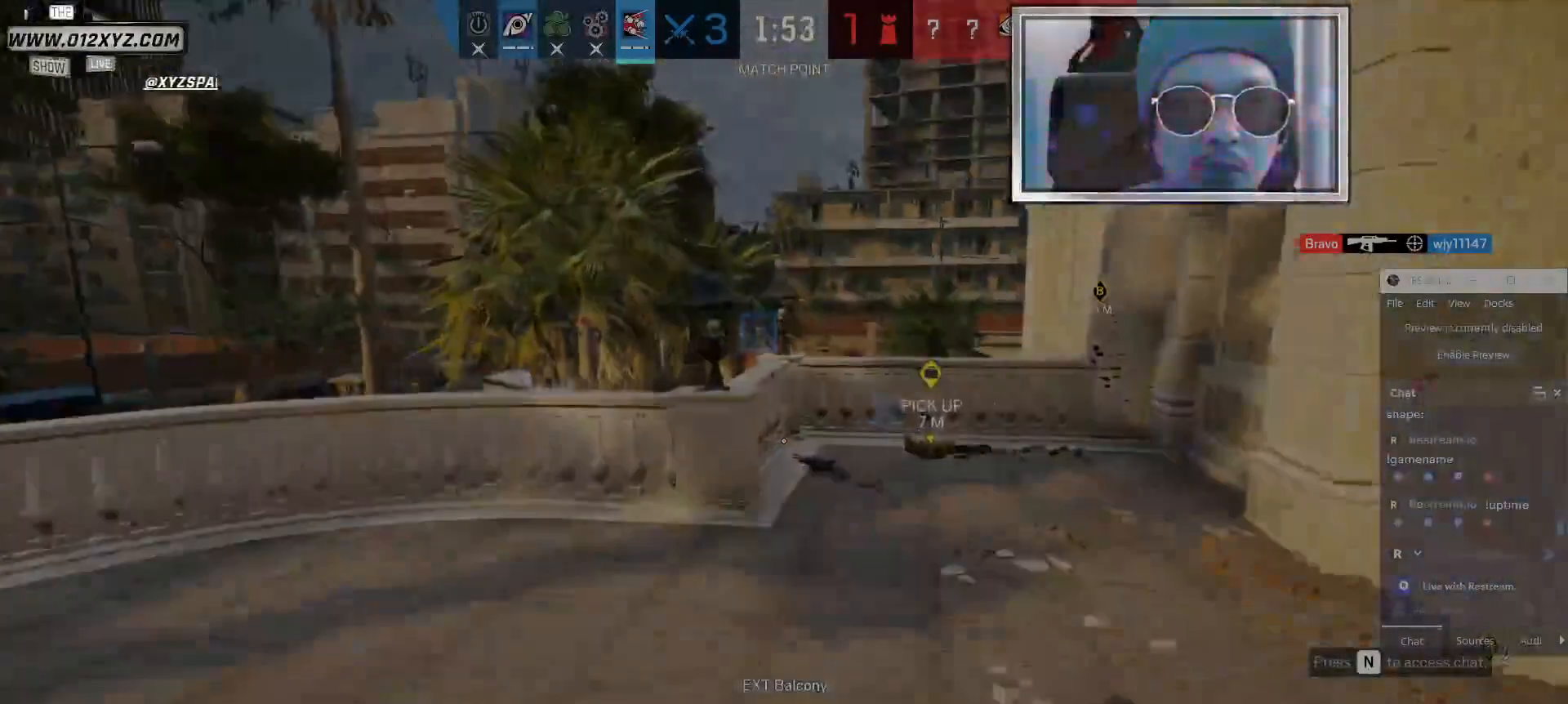
{"keys": ["shift", "w"], "mouse": [], "events": []}
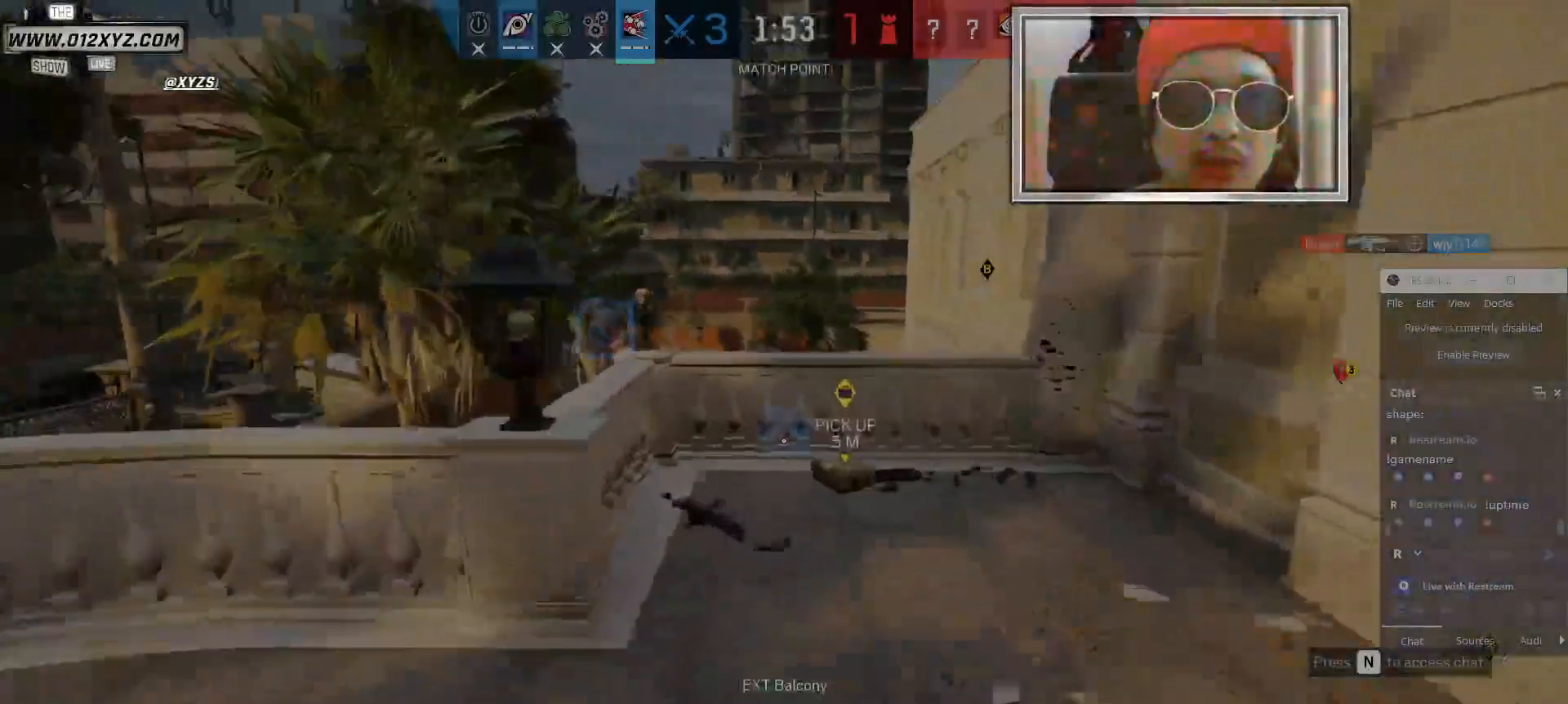
{"keys": ["shift", "w"], "mouse": [], "events": []}
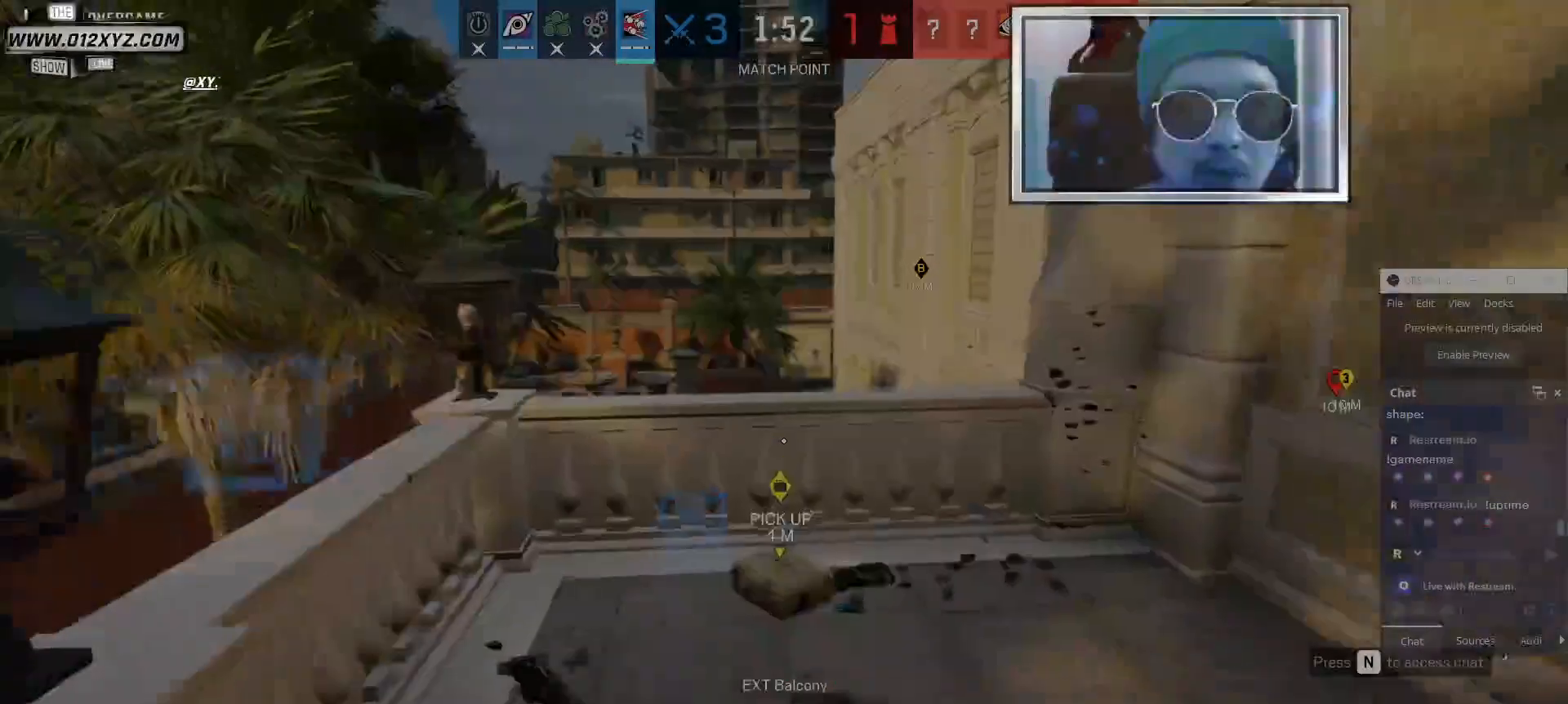
{"keys": ["shift", "w"], "mouse": [], "events": [[134, "c", "down"], [367, "c", "up"]]}
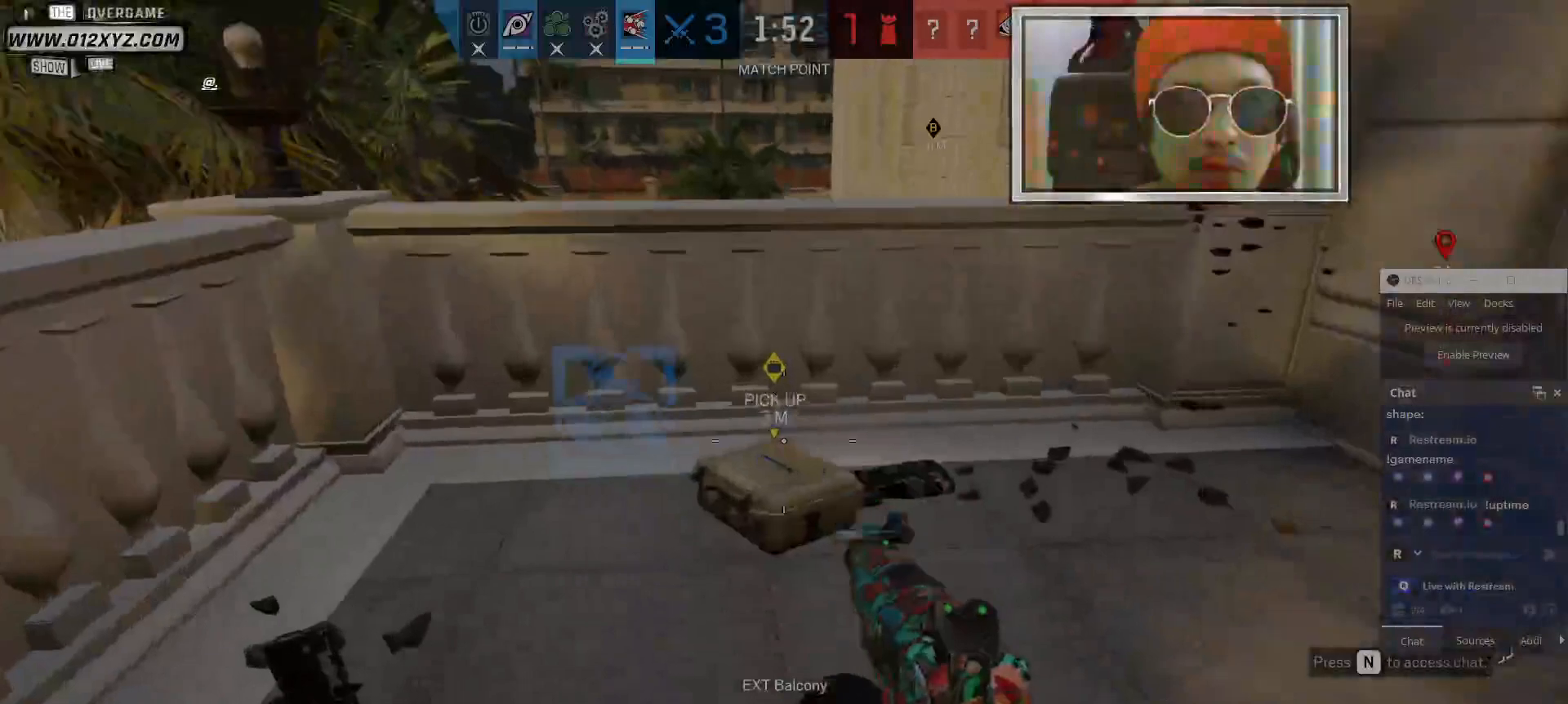
{"keys": [], "mouse": [], "events": [[34, "shift", "up"], [500, "w", "up"]]}
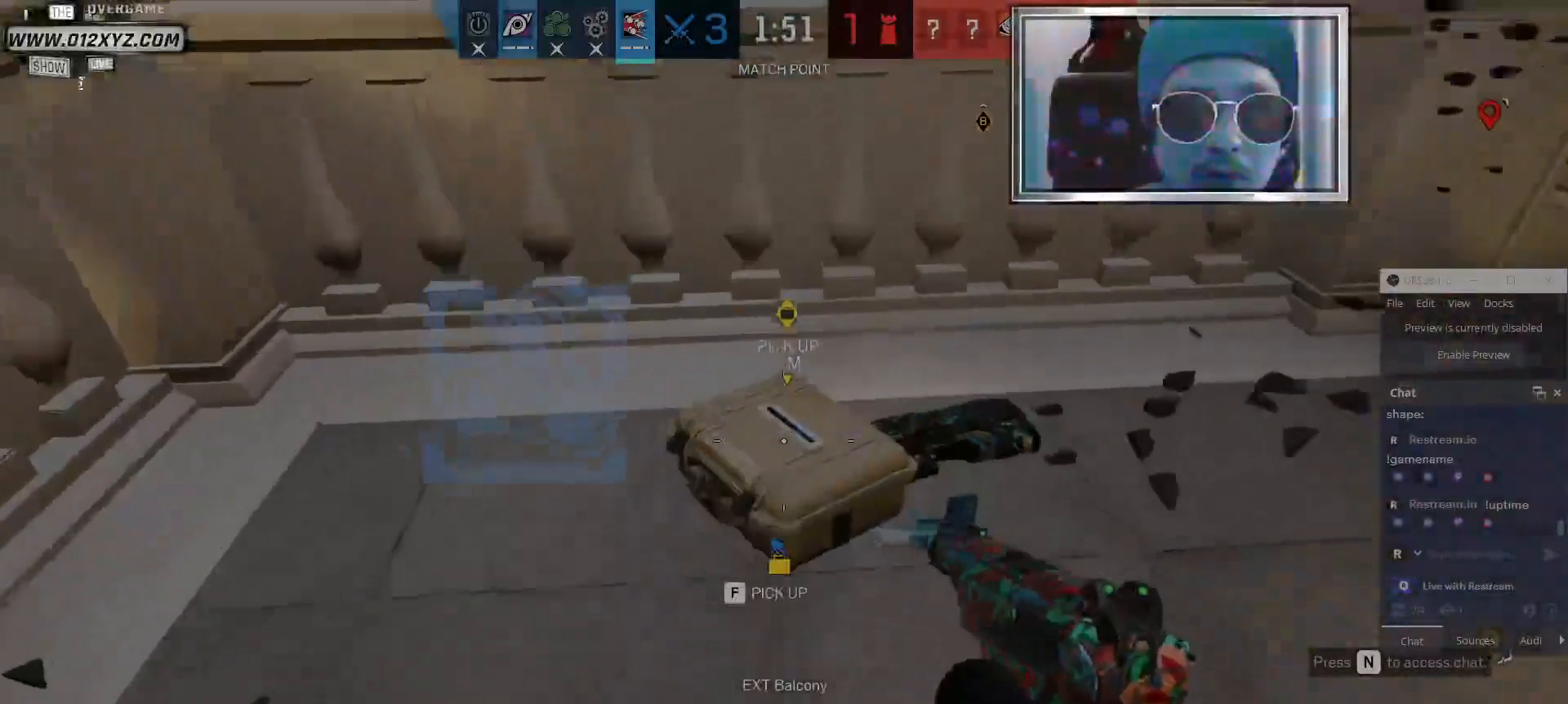
{"keys": ["f"], "mouse": [], "events": [[67, "f", "down"]]}
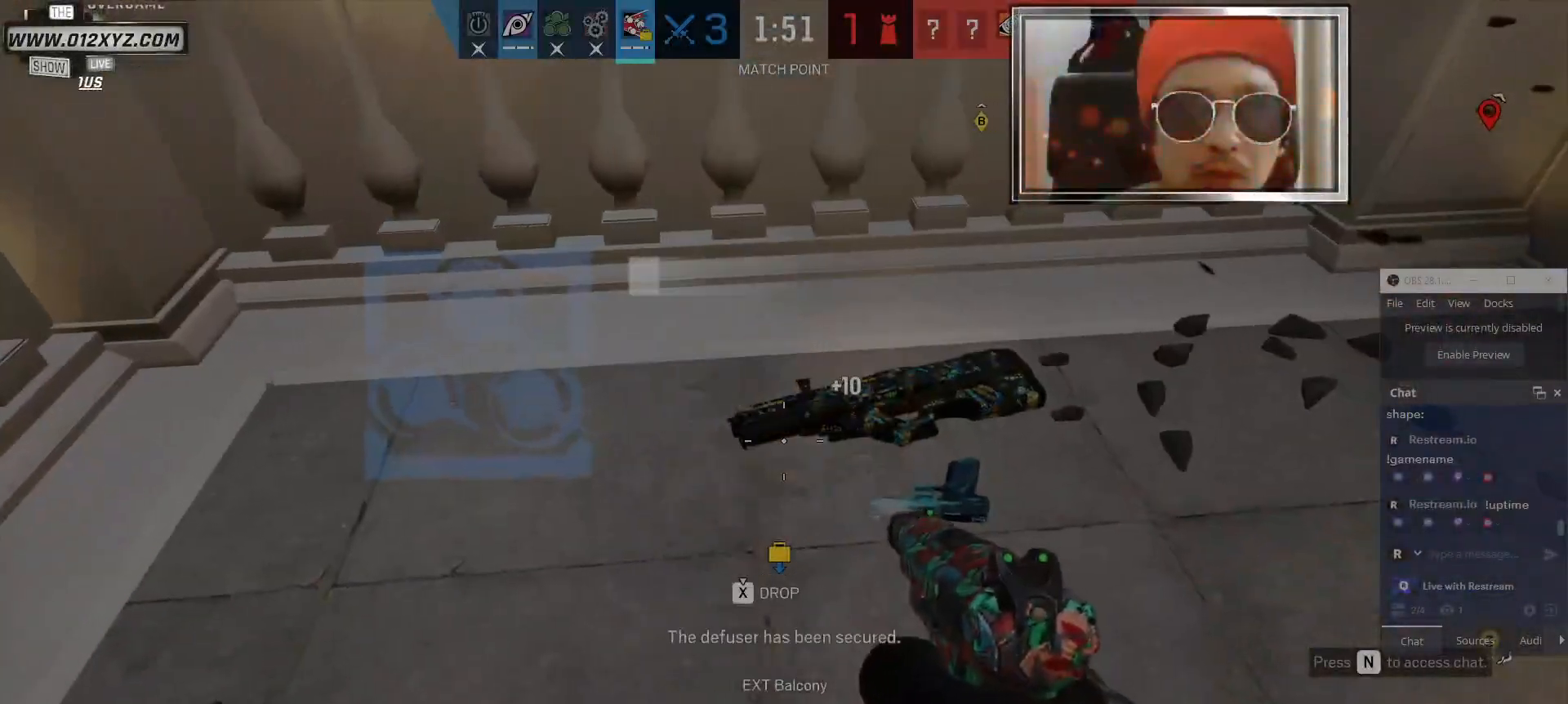
{"keys": ["d"], "mouse": [], "events": [[200, "f", "up"], [234, "s", "down"], [334, "d", "down"], [367, "s", "up"]]}
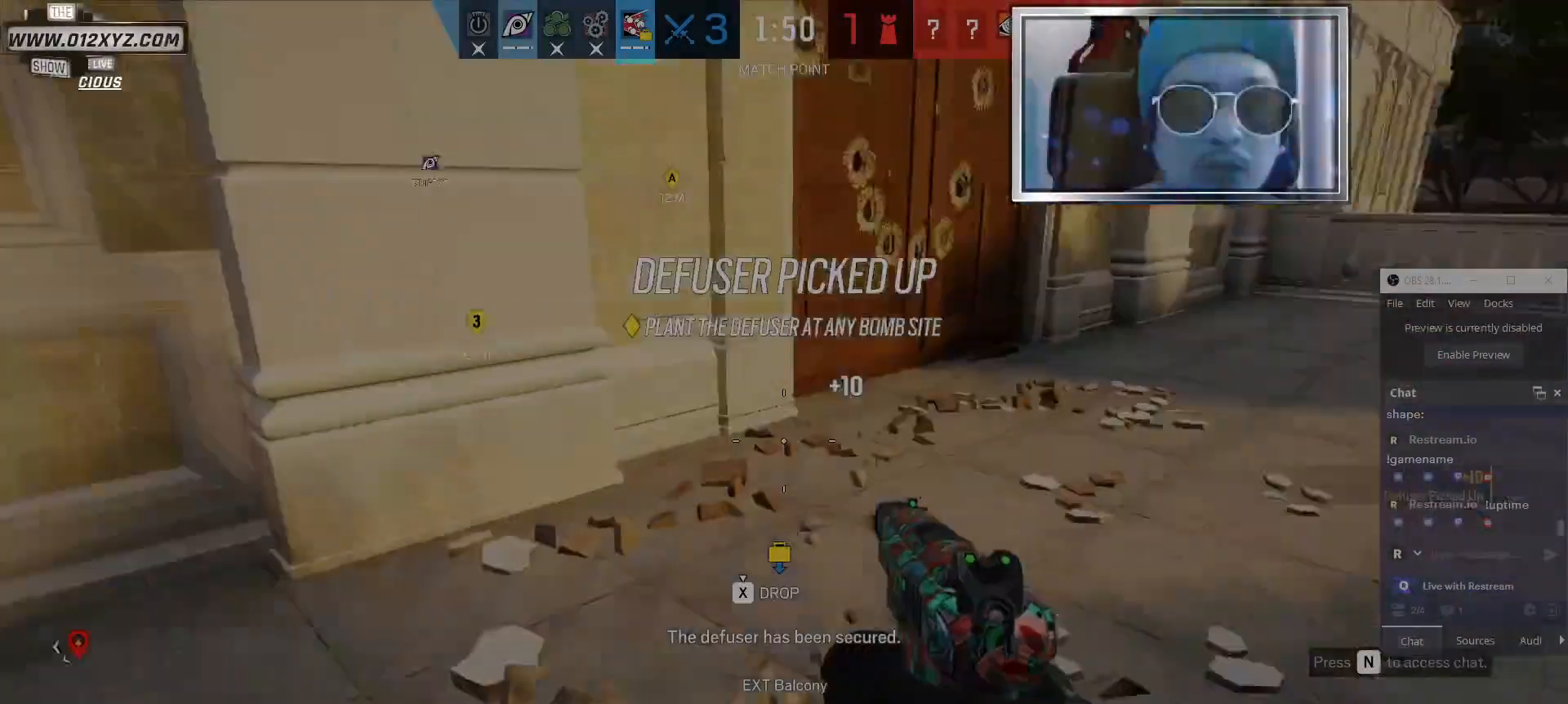
{"keys": ["w"], "mouse": [], "events": [[67, "w", "down"], [200, "d", "up"]]}
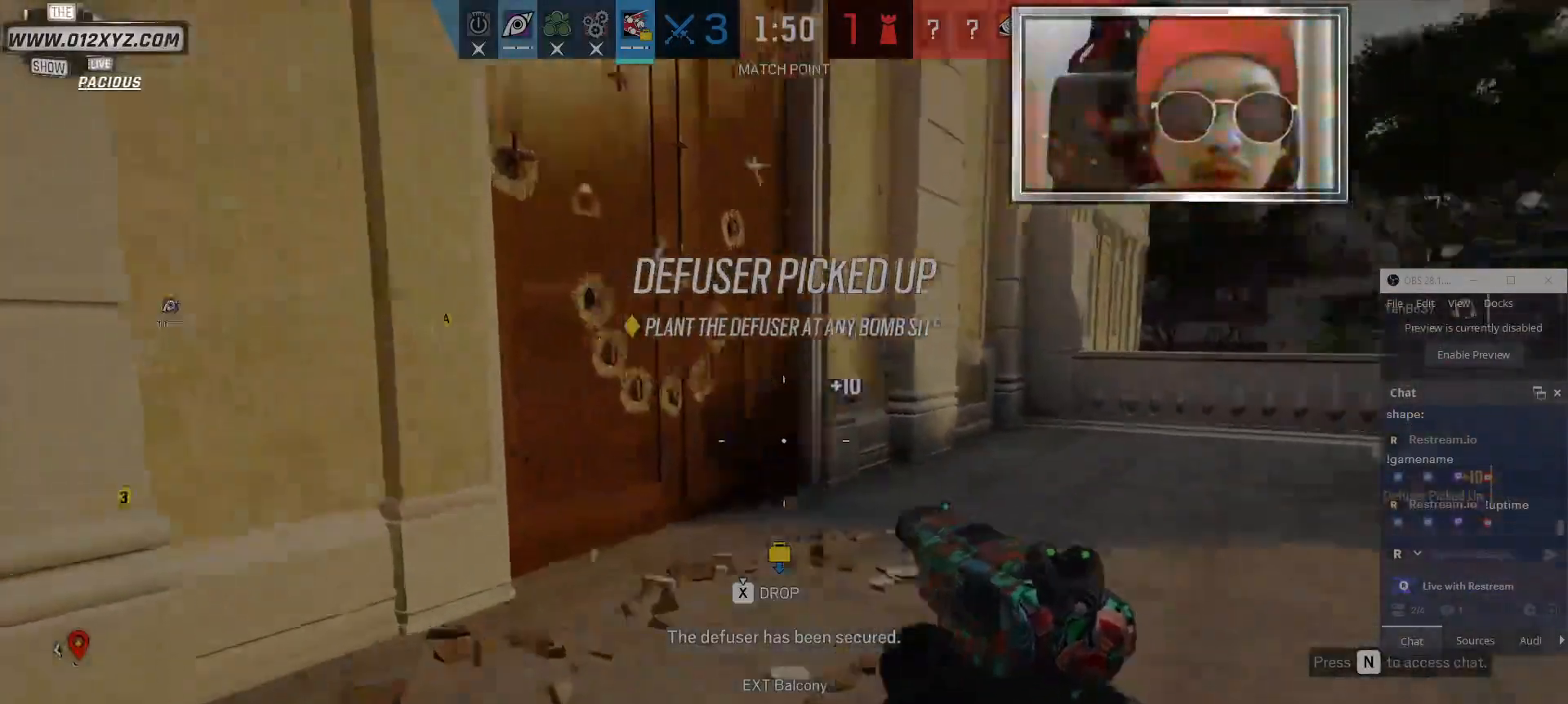
{"keys": ["w"], "mouse": [], "events": []}
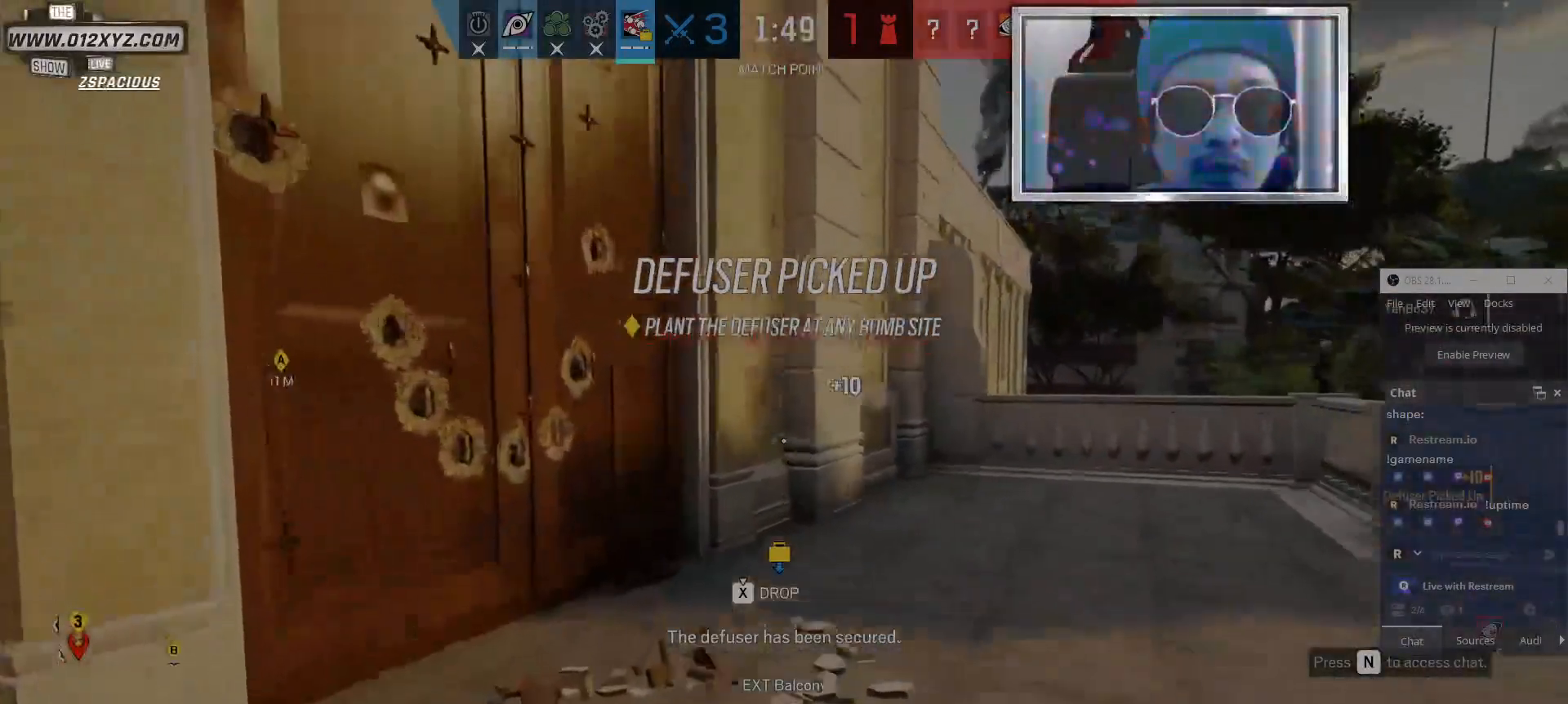
{"keys": ["d"], "mouse": [], "events": [[34, "d", "down"], [367, "w", "up"]]}
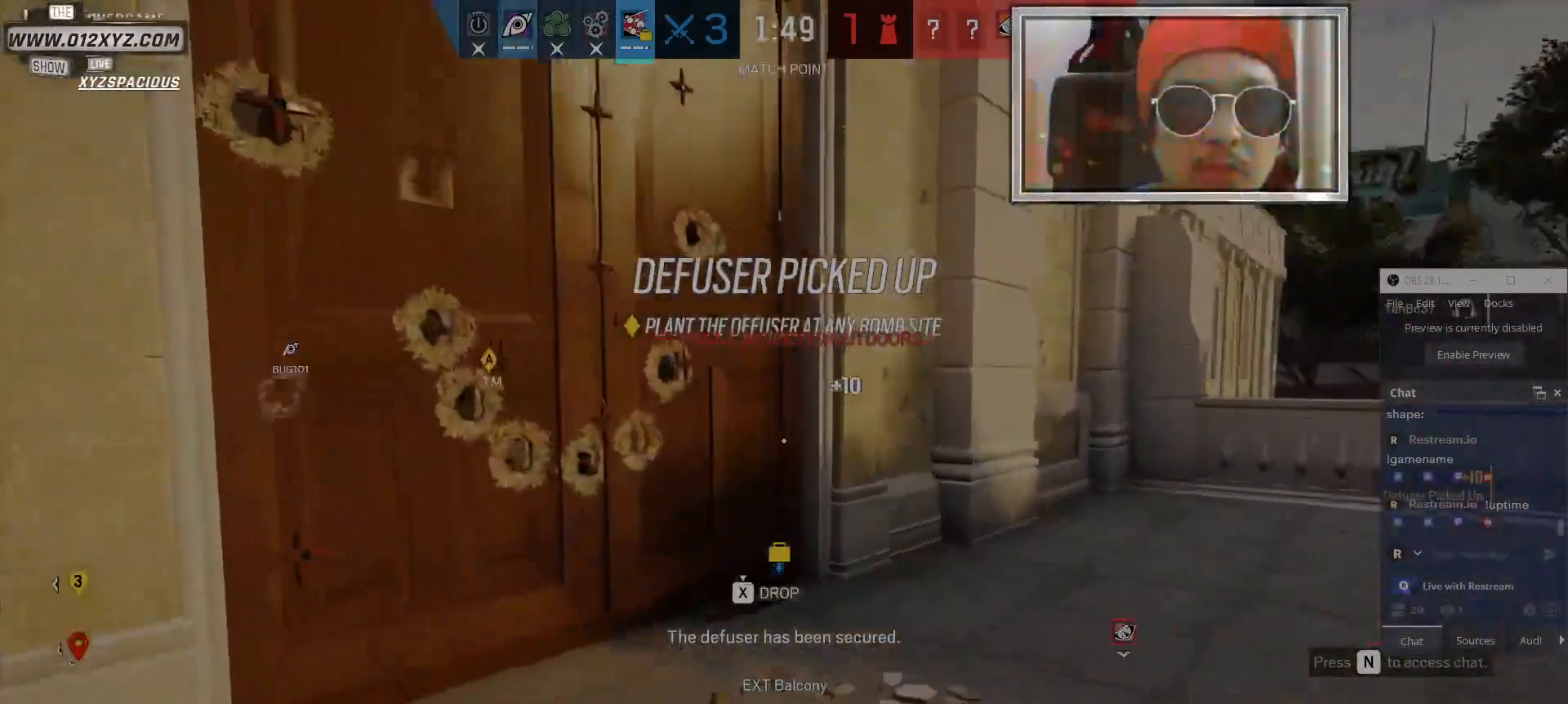
{"keys": ["d", "w"], "mouse": [], "events": [[334, "w", "down"]]}
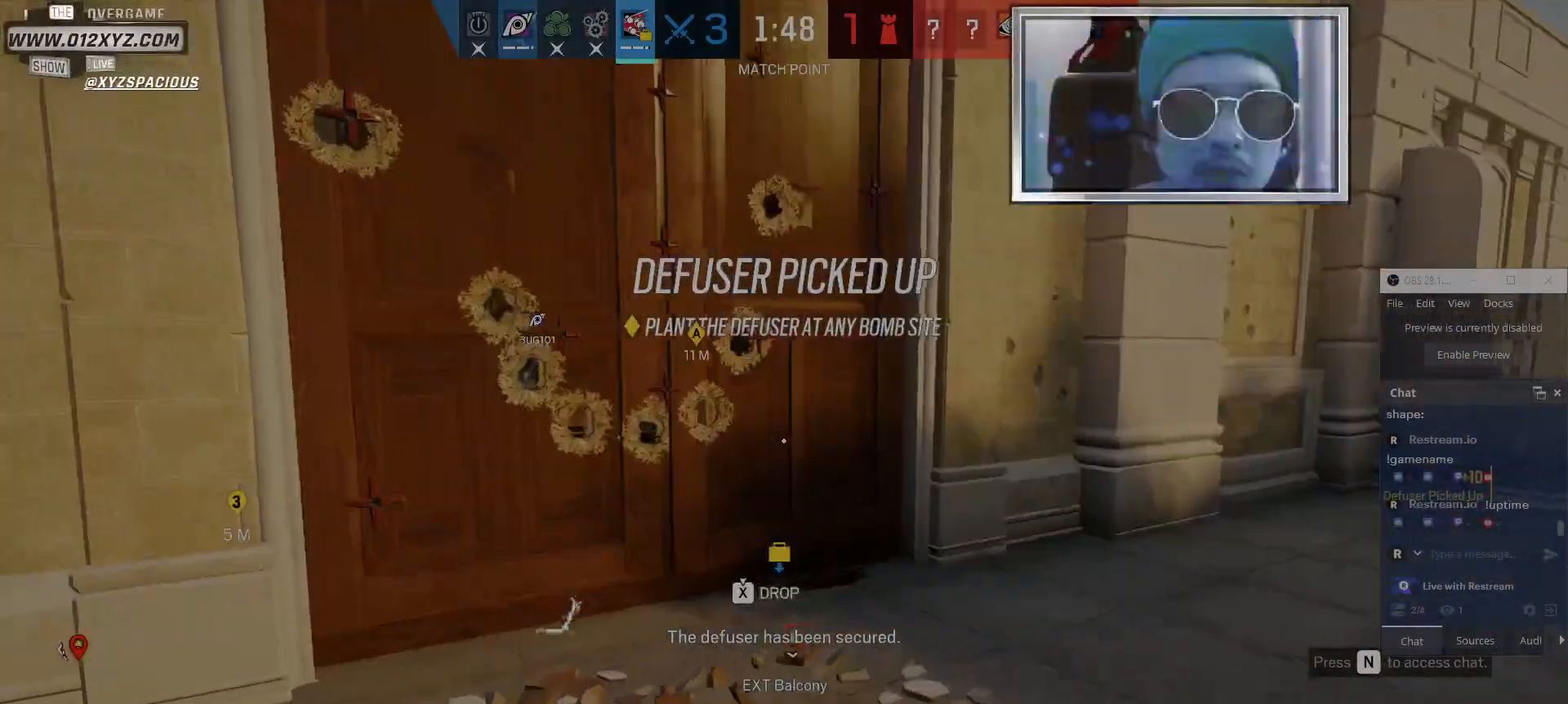
{"keys": ["a", "d"], "mouse": [], "events": [[100, "w", "up"], [500, "a", "down"]]}
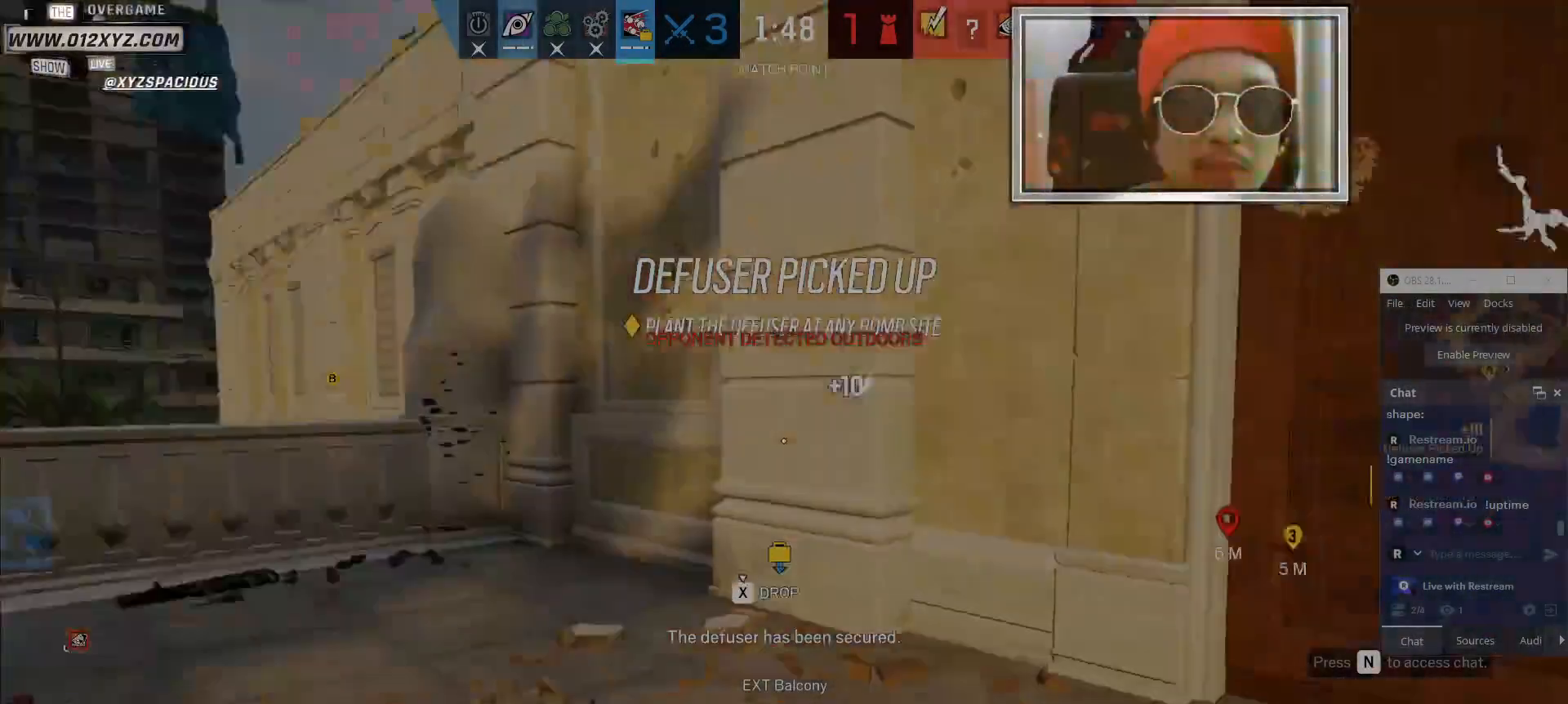
{"keys": ["shift", "w"], "mouse": [], "events": [[67, "d", "up"], [134, "w", "down"], [200, "a", "up"], [400, "shift", "down"]]}
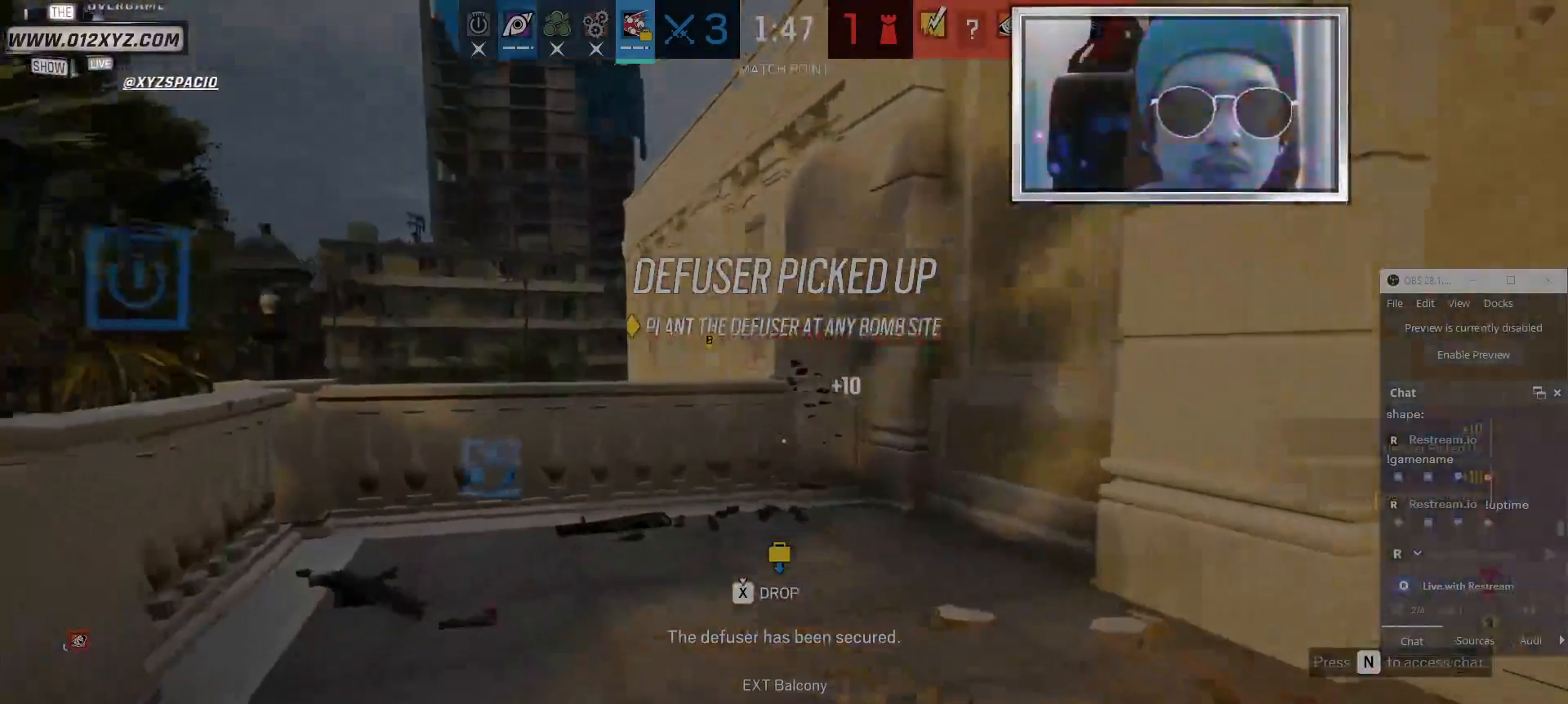
{"keys": ["w"], "mouse": [], "events": [[134, "shift", "up"], [367, "1", "down"], [467, "1", "up"]]}
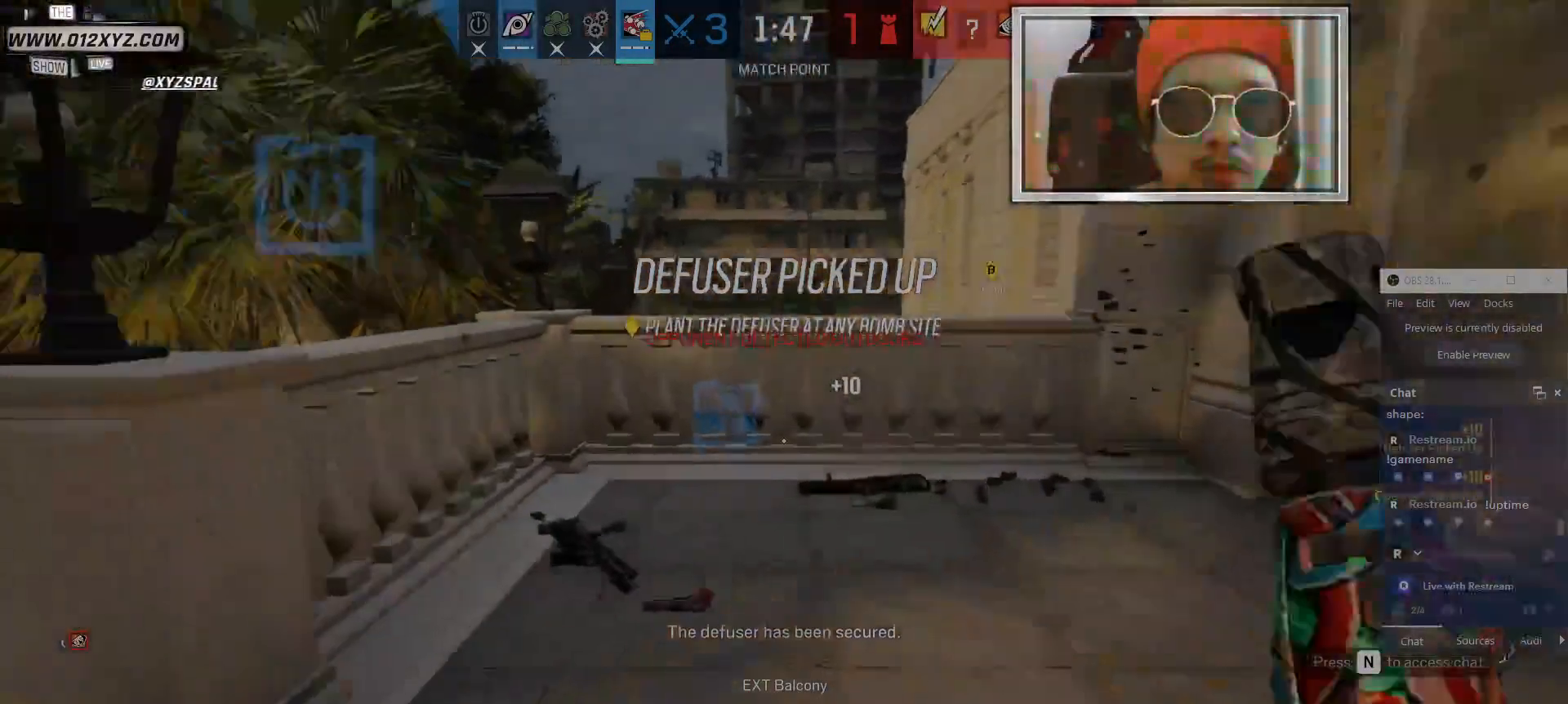
{"keys": ["w"], "mouse": [], "events": [[167, "d", "down"], [334, "d", "up"]]}